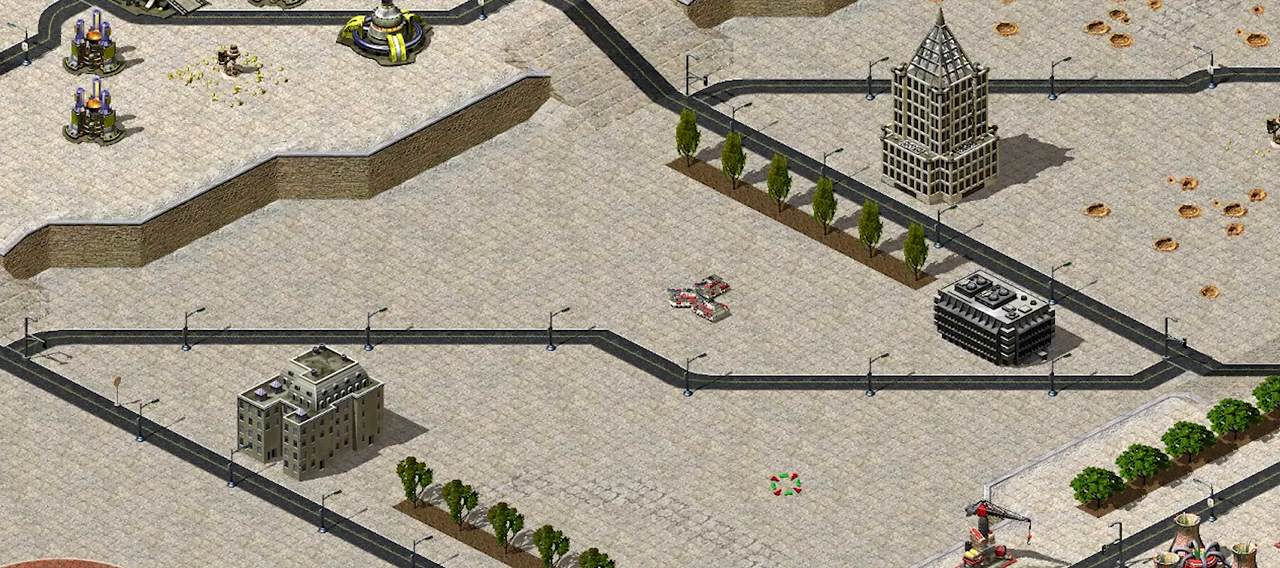
Gameplay with keyboard; each line is a JSON object with the keys held at the frame after it. "events" lists presses ("down") and releases ("up") of ".", "/", "0", "1", "2", "3", "4", "5", "6", "7", "8", "9", "a", "alt_l", "alt_r", "b", "backspace", "c", "caps_lock", "comma", "ctrl_l", "ctrl_r", "d", "down", "e", "equals", "escape", "f", "f1", "f10", "f11", "f12", "f2", "f3", "f4", "f5", "f6", "f7", "f8", "f9", "g", "h", "i", "j", "k", "l", "left", "m", "minus", "n", "o", "p", "q", "r", "return", "right", "s", "shift_l", "shift_r", "space", "super", "t", "tab", "tilde", "u", "up", "v", "w", "x", "y" and "z" between this image and that frame as [ms after this image, input, new state], when the widget could be followed in between. No other keys are recorded. Mouse input is not recorded.
{"keys": ["ctrl_l", "shift_l"], "events": []}
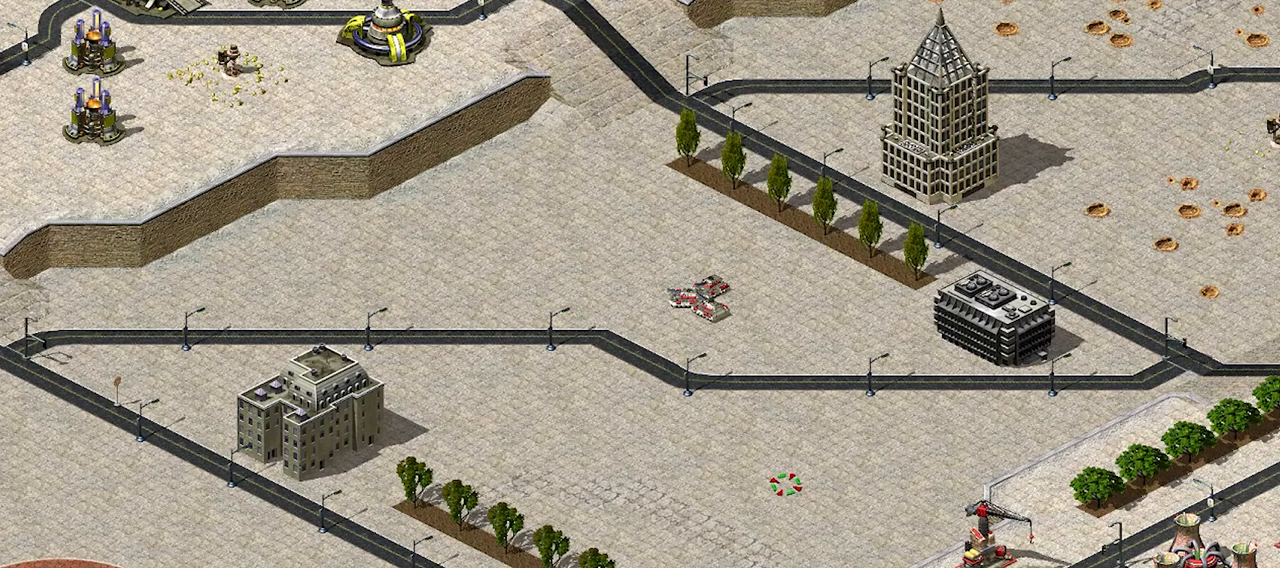
{"keys": ["ctrl_l", "shift_l"], "events": []}
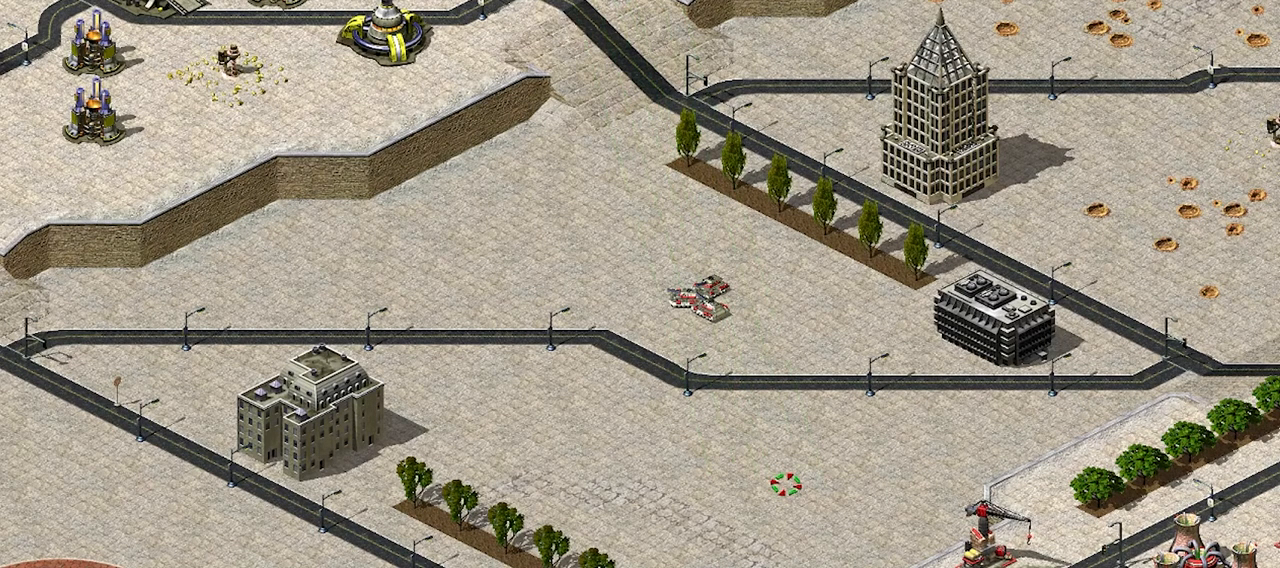
{"keys": ["ctrl_l", "shift_l"], "events": []}
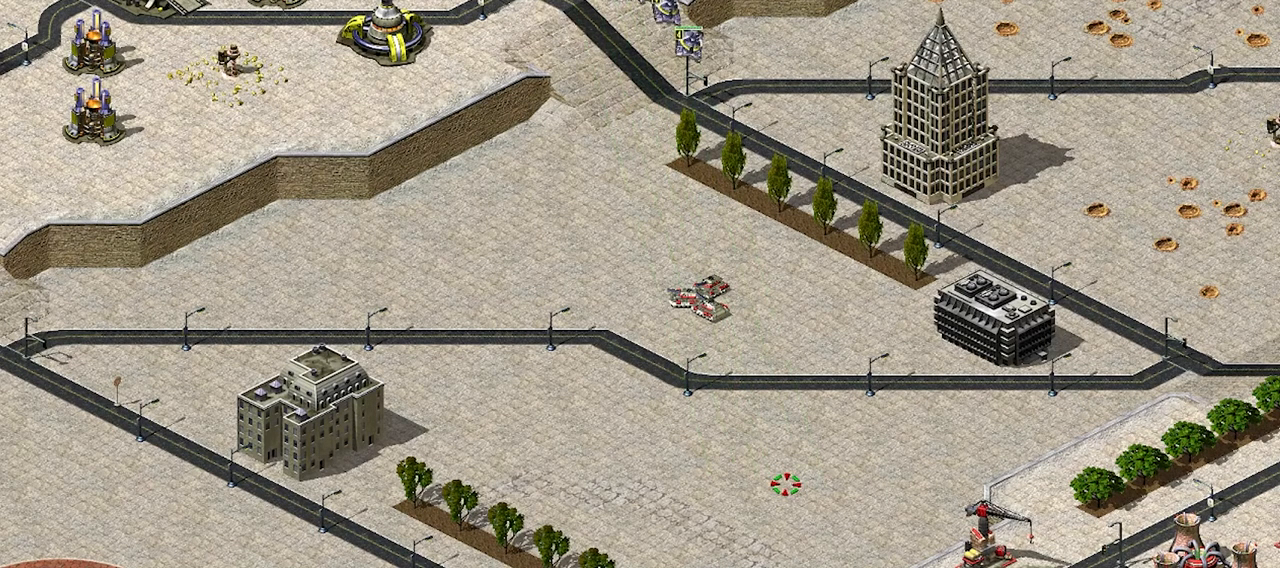
{"keys": ["ctrl_l", "shift_l"], "events": []}
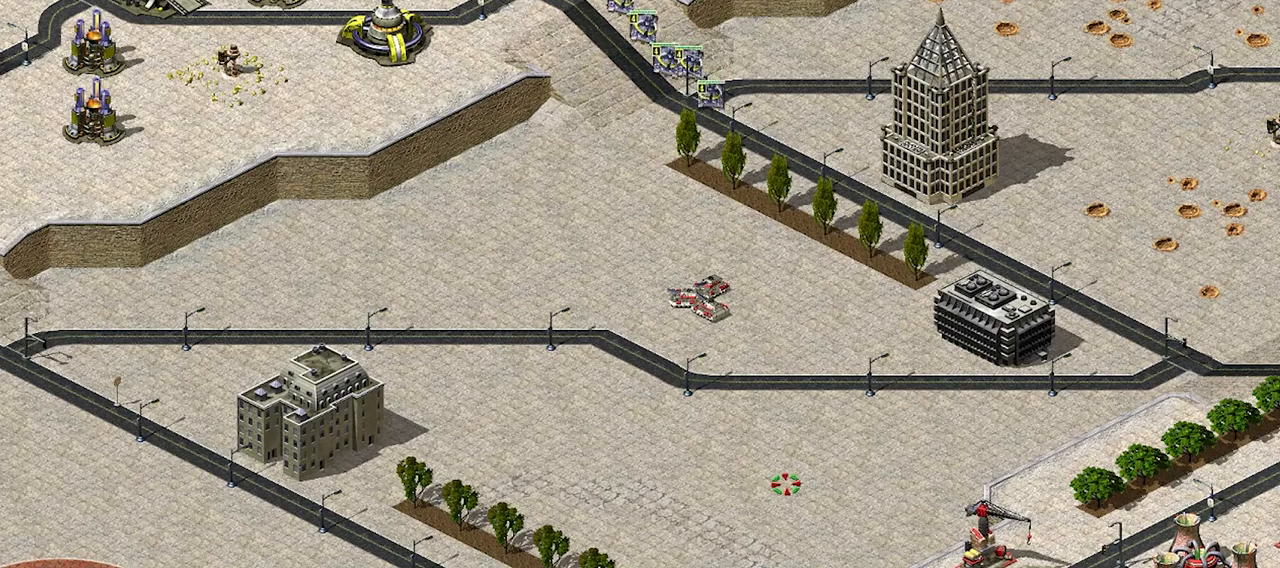
{"keys": ["ctrl_l", "shift_l"], "events": []}
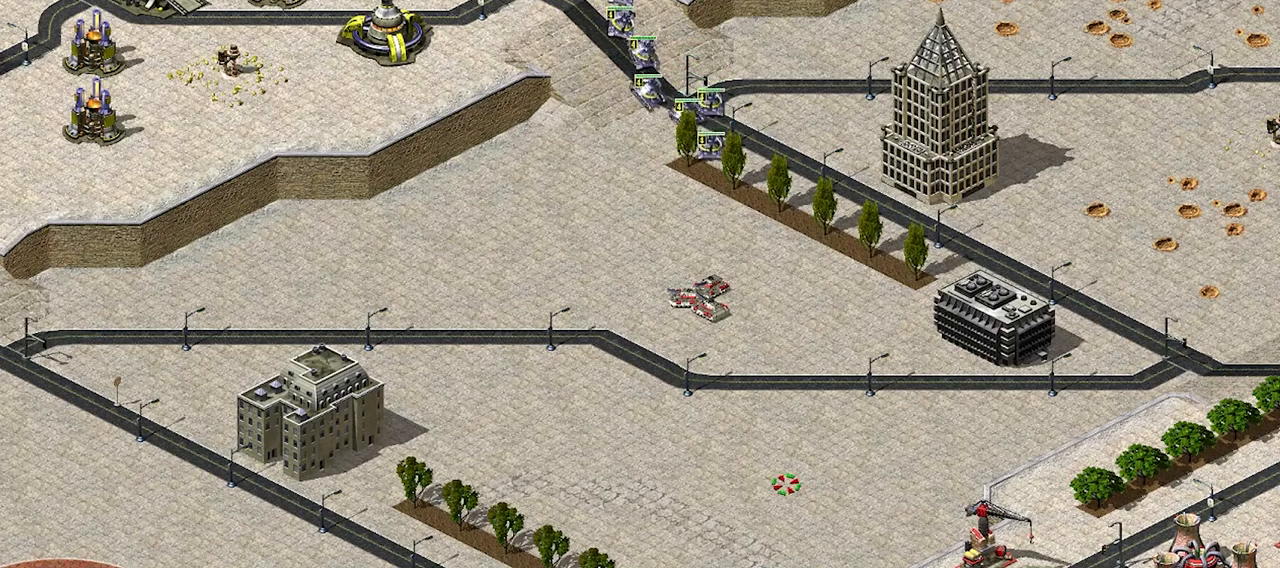
{"keys": ["ctrl_l", "shift_l"], "events": []}
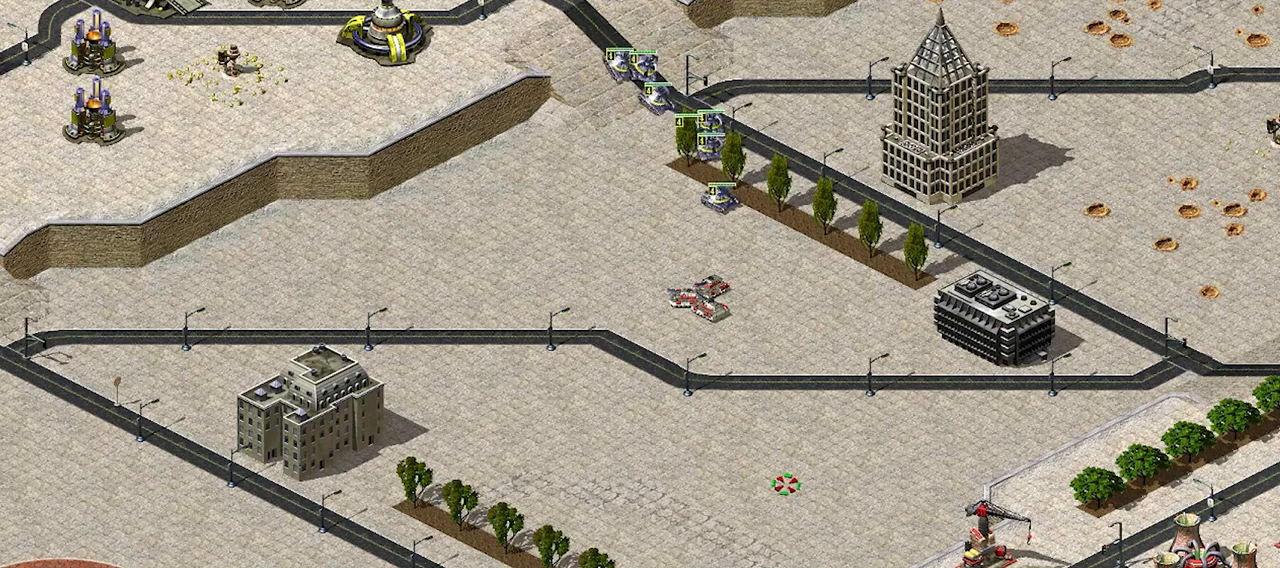
{"keys": ["ctrl_l", "shift_l"], "events": []}
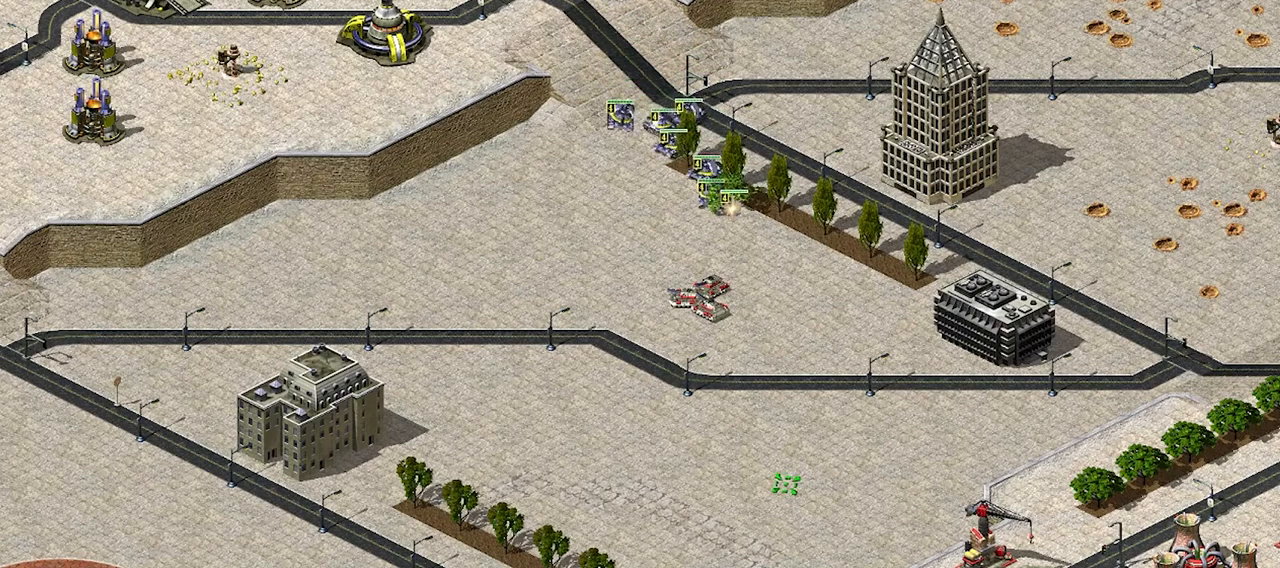
{"keys": ["ctrl_l", "shift_l"], "events": []}
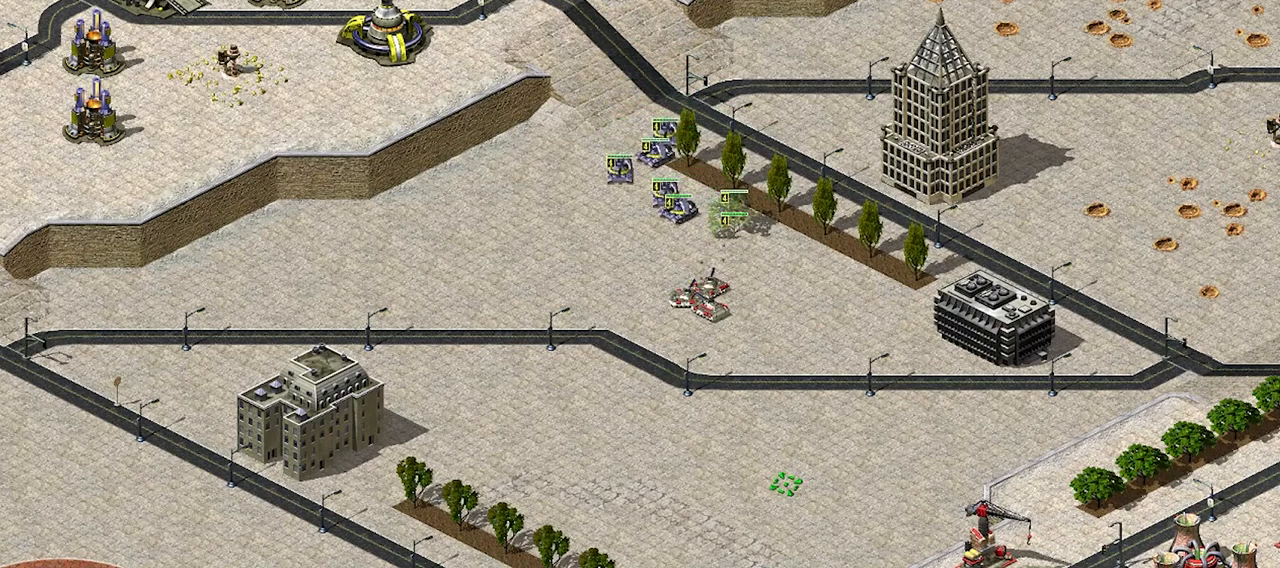
{"keys": ["ctrl_l", "shift_l"], "events": []}
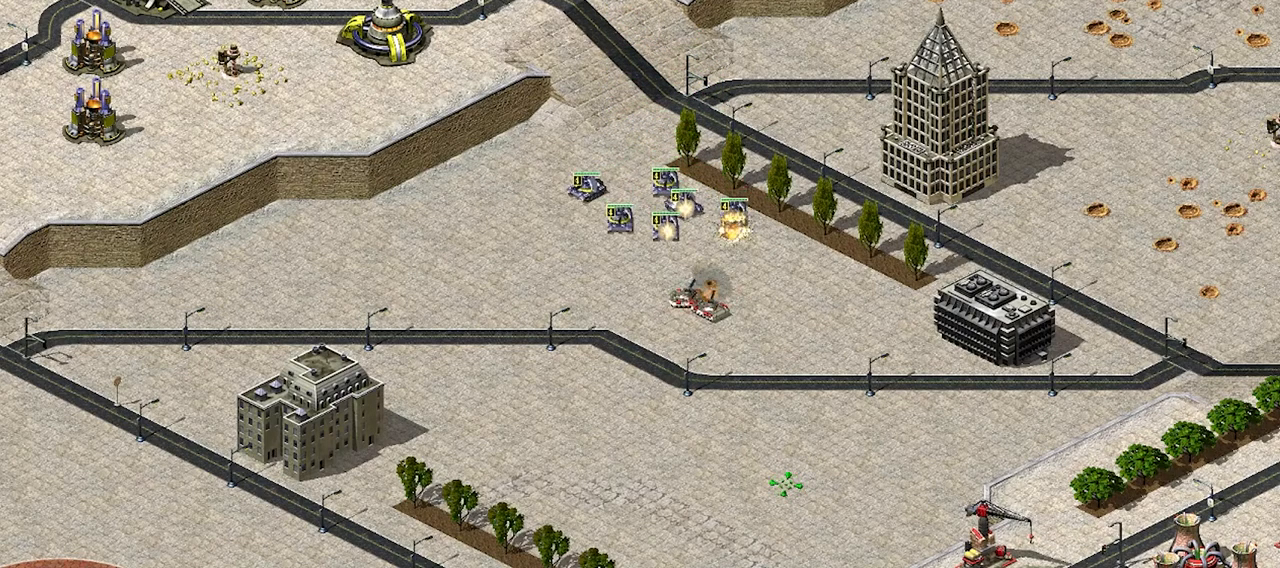
{"keys": ["ctrl_l", "shift_l"], "events": []}
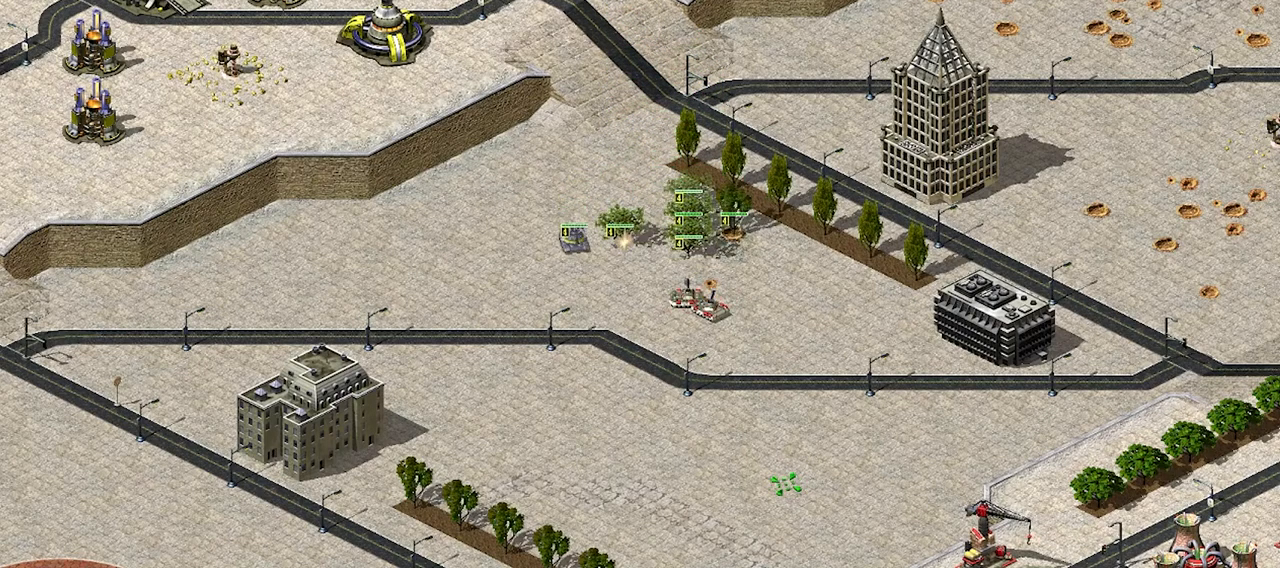
{"keys": ["ctrl_l", "shift_l"], "events": []}
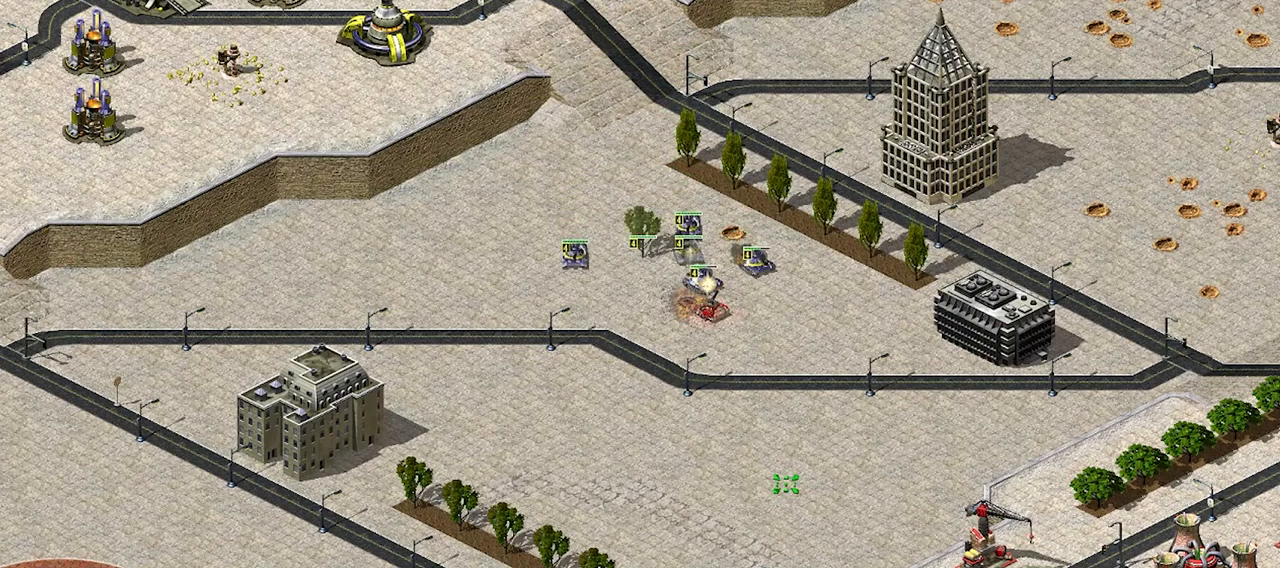
{"keys": ["ctrl_l", "shift_l"], "events": []}
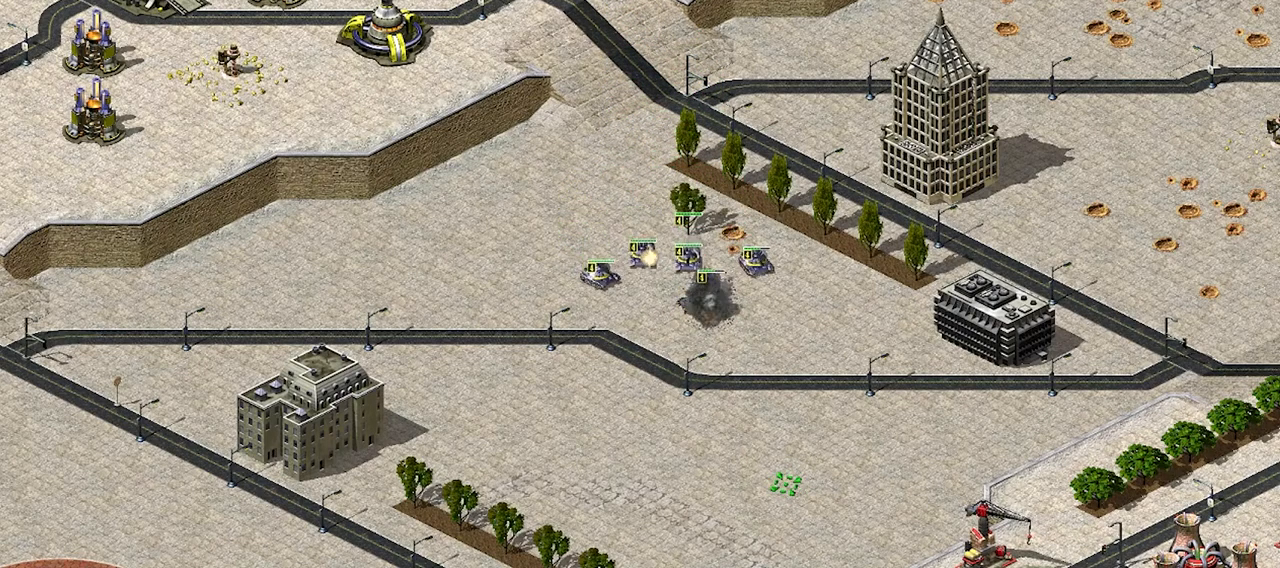
{"keys": ["ctrl_l", "shift_l"], "events": []}
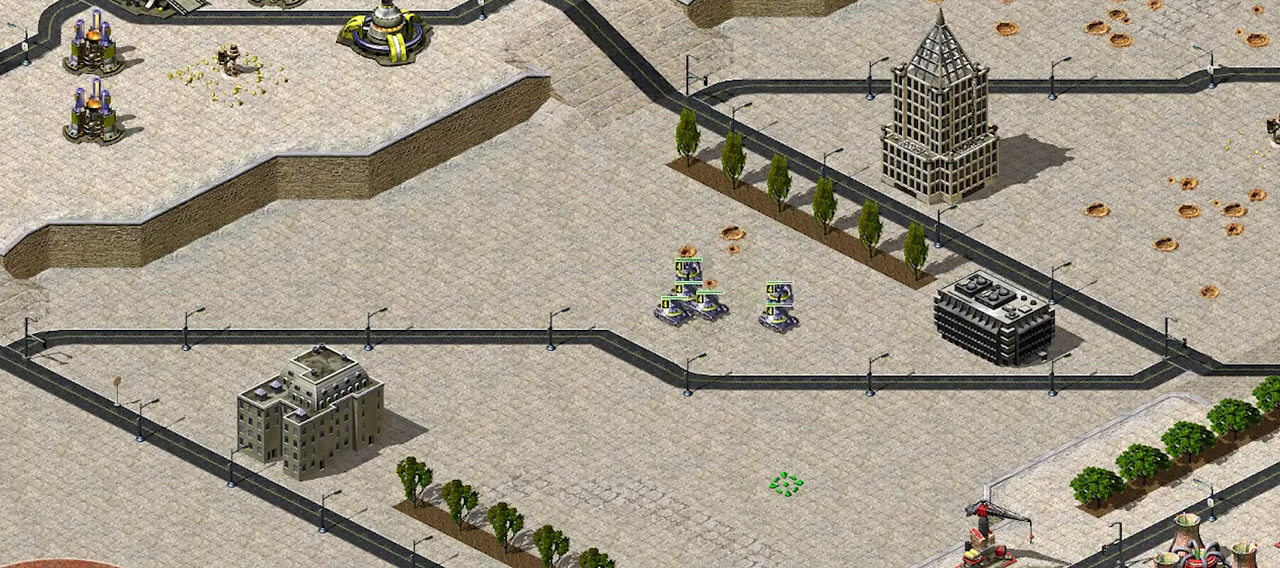
{"keys": ["ctrl_l", "shift_l"], "events": []}
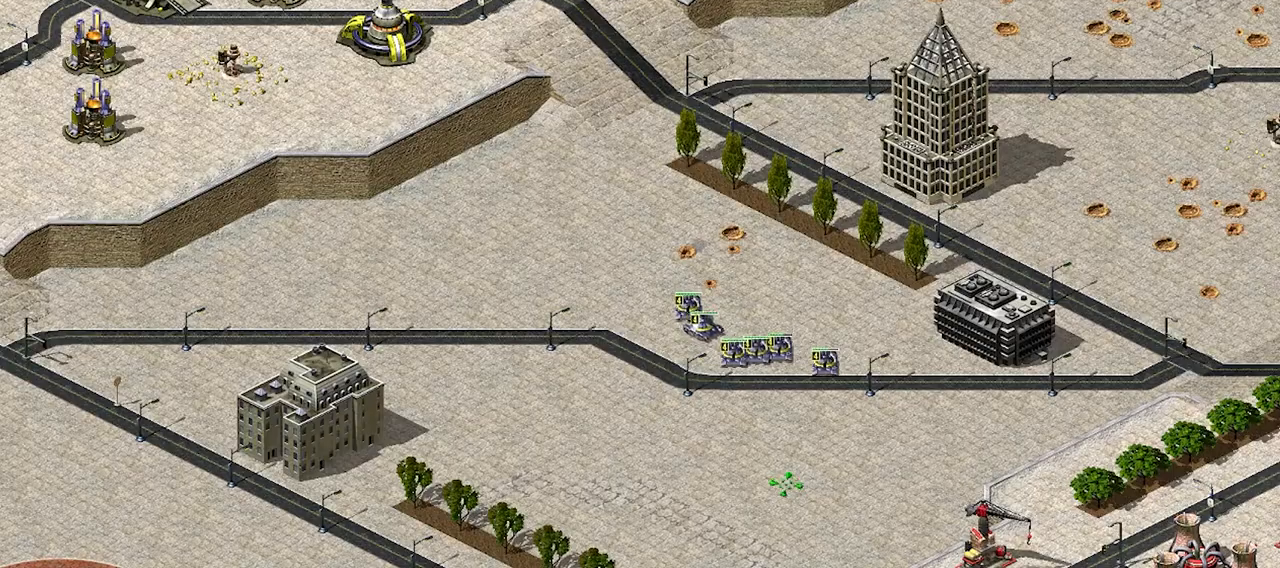
{"keys": ["ctrl_l", "shift_l"], "events": []}
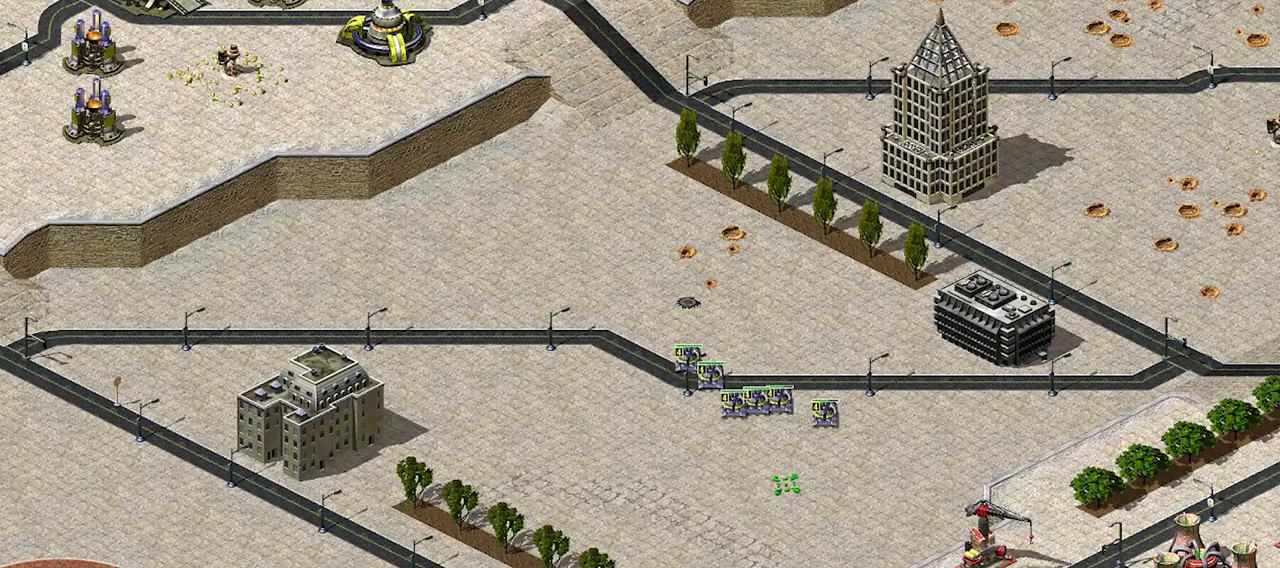
{"keys": ["ctrl_l", "shift_l"], "events": []}
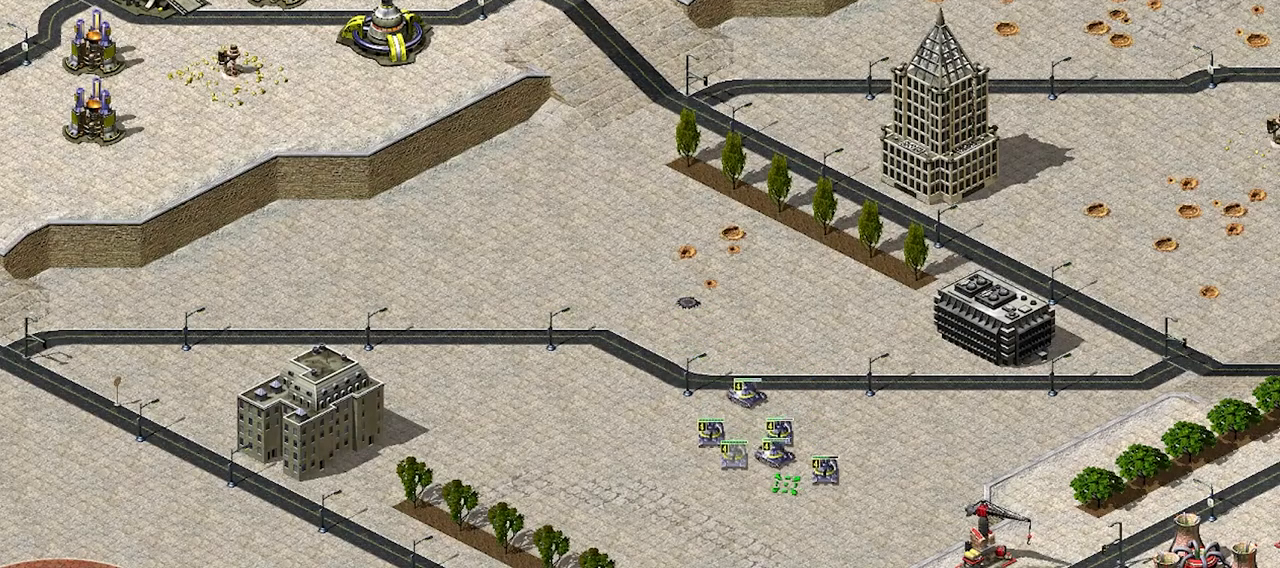
{"keys": ["ctrl_l", "shift_l"], "events": []}